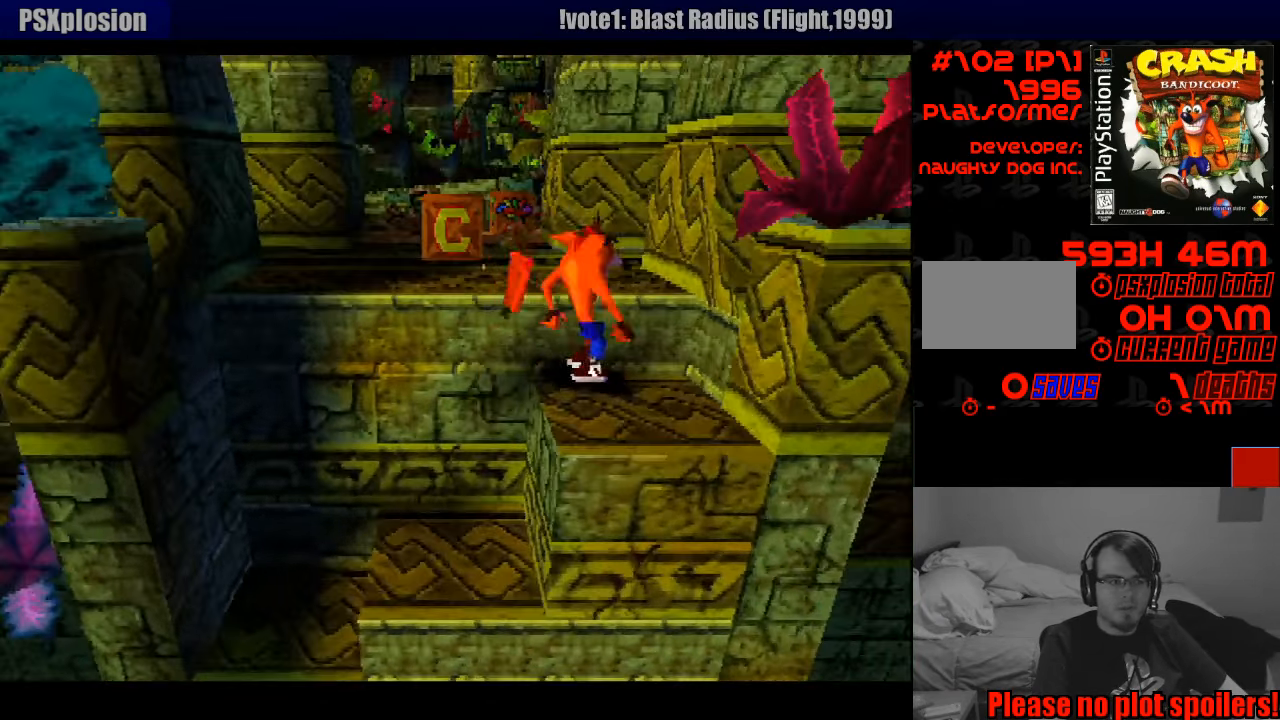
Gameplay with a controller (PlayStation layout); each line is a JSON object with the inputs held at the frame after it. "events" lists button and stick changes between this image and that frame as [ms after this image, input, new state], when the widget could be followed in between. Not read: L3 R3.
{"buttons": ["SQUARE", "DPAD_UP", "DPAD_LEFT"], "events": [[17, "DPAD_LEFT", "down"], [217, "CROSS", "up"], [450, "SQUARE", "down"]]}
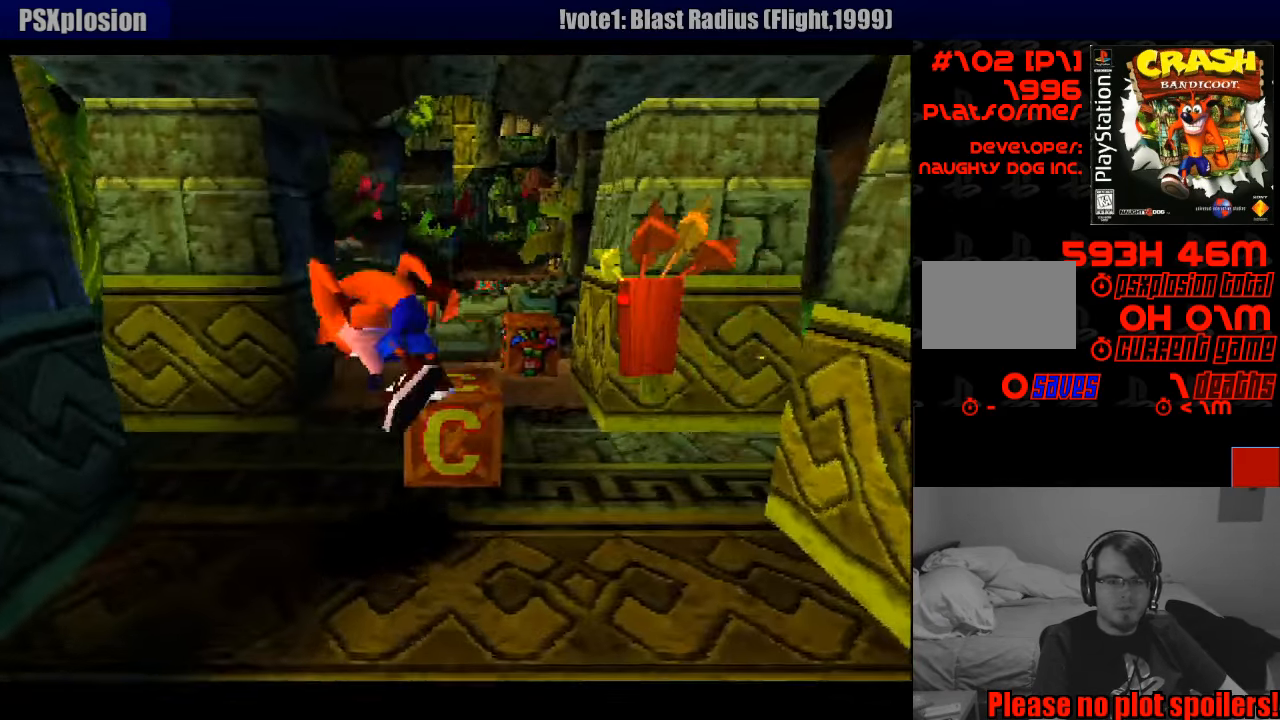
{"buttons": ["DPAD_UP", "DPAD_RIGHT"], "events": [[100, "DPAD_LEFT", "up"], [117, "DPAD_UP", "up"], [167, "DPAD_UP", "down"], [183, "DPAD_RIGHT", "down"], [233, "SQUARE", "up"]]}
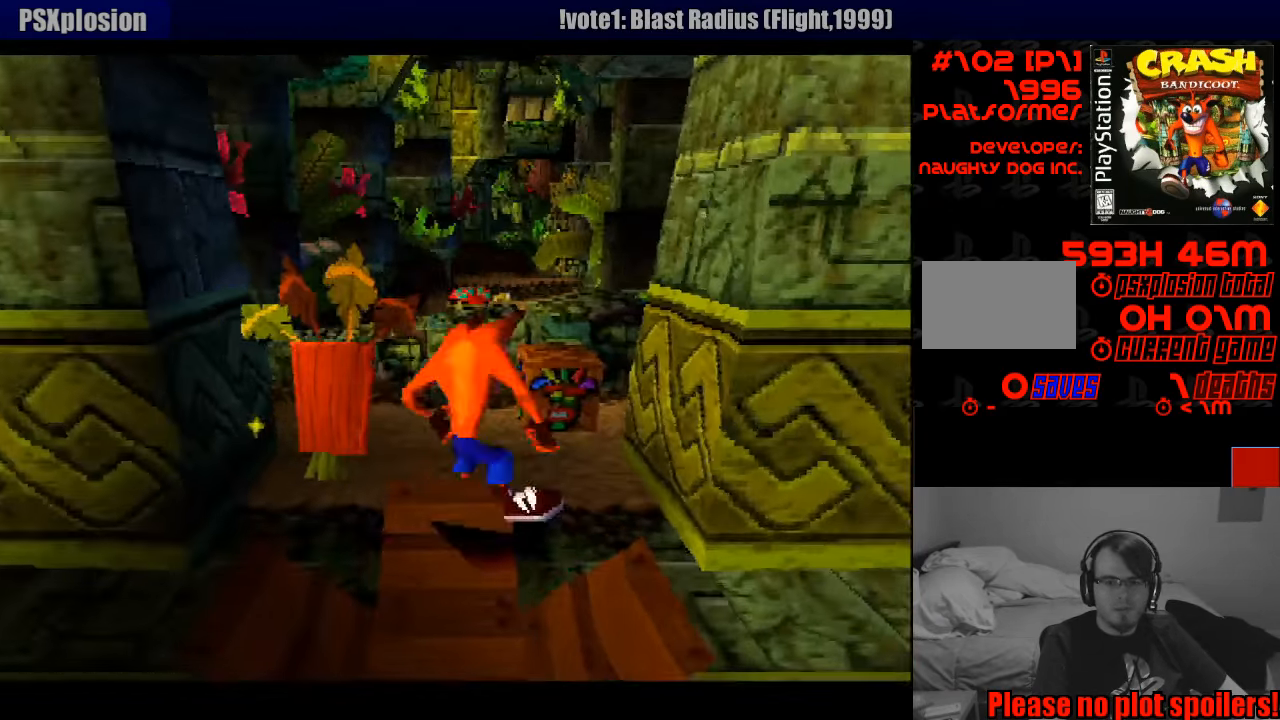
{"buttons": ["DPAD_UP", "DPAD_RIGHT"], "events": [[17, "DPAD_RIGHT", "up"], [300, "SQUARE", "down"], [333, "DPAD_RIGHT", "down"], [500, "SQUARE", "up"]]}
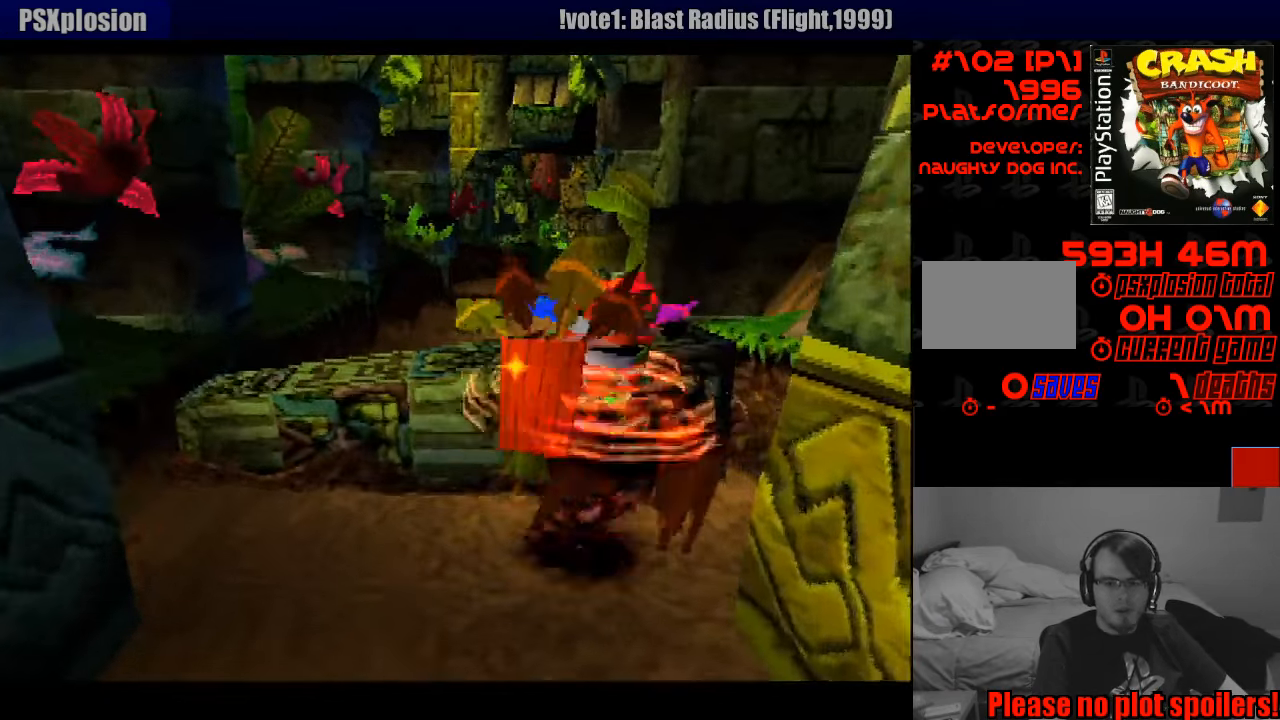
{"buttons": ["CROSS", "DPAD_UP", "DPAD_LEFT"], "events": [[67, "DPAD_RIGHT", "up"], [84, "DPAD_UP", "up"], [250, "DPAD_UP", "down"], [300, "CROSS", "down"], [300, "DPAD_LEFT", "down"]]}
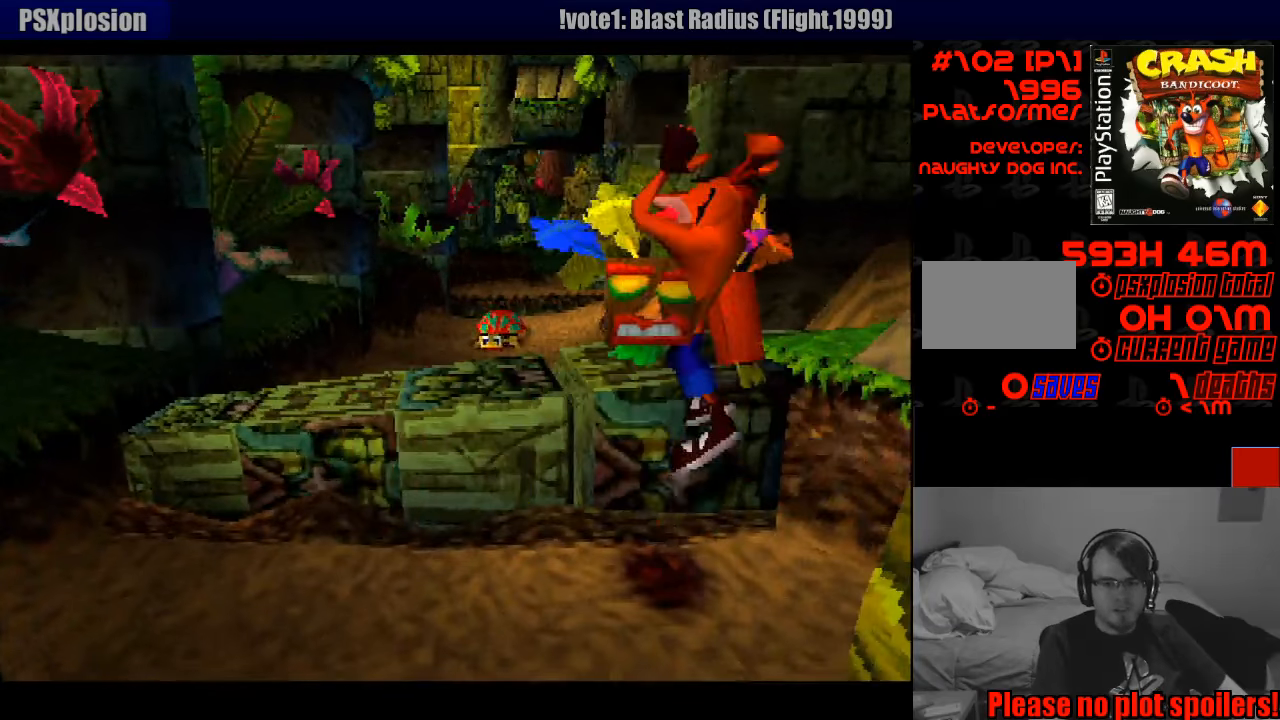
{"buttons": ["DPAD_DOWN"], "events": [[16, "CROSS", "up"], [33, "DPAD_LEFT", "up"], [50, "DPAD_UP", "up"], [100, "DPAD_DOWN", "down"], [100, "DPAD_RIGHT", "down"], [150, "DPAD_RIGHT", "up"]]}
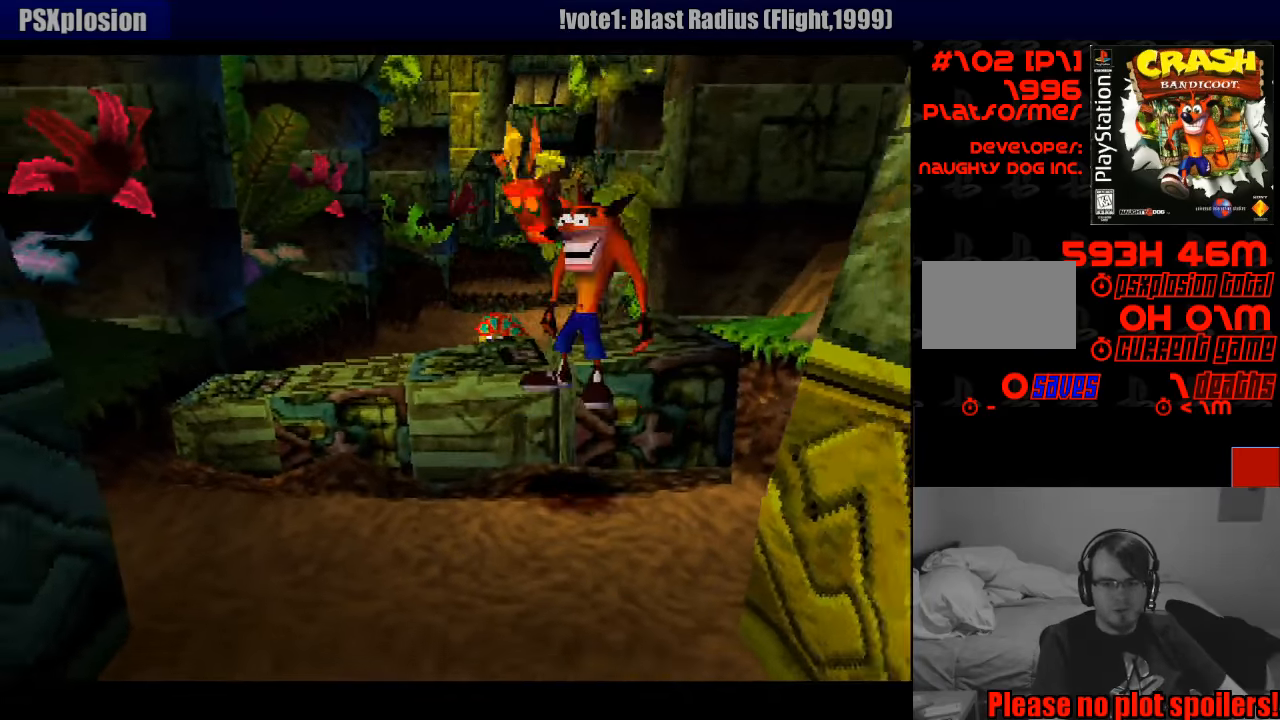
{"buttons": ["CROSS", "DPAD_UP"], "events": [[50, "DPAD_DOWN", "up"], [183, "DPAD_UP", "down"], [450, "CROSS", "down"]]}
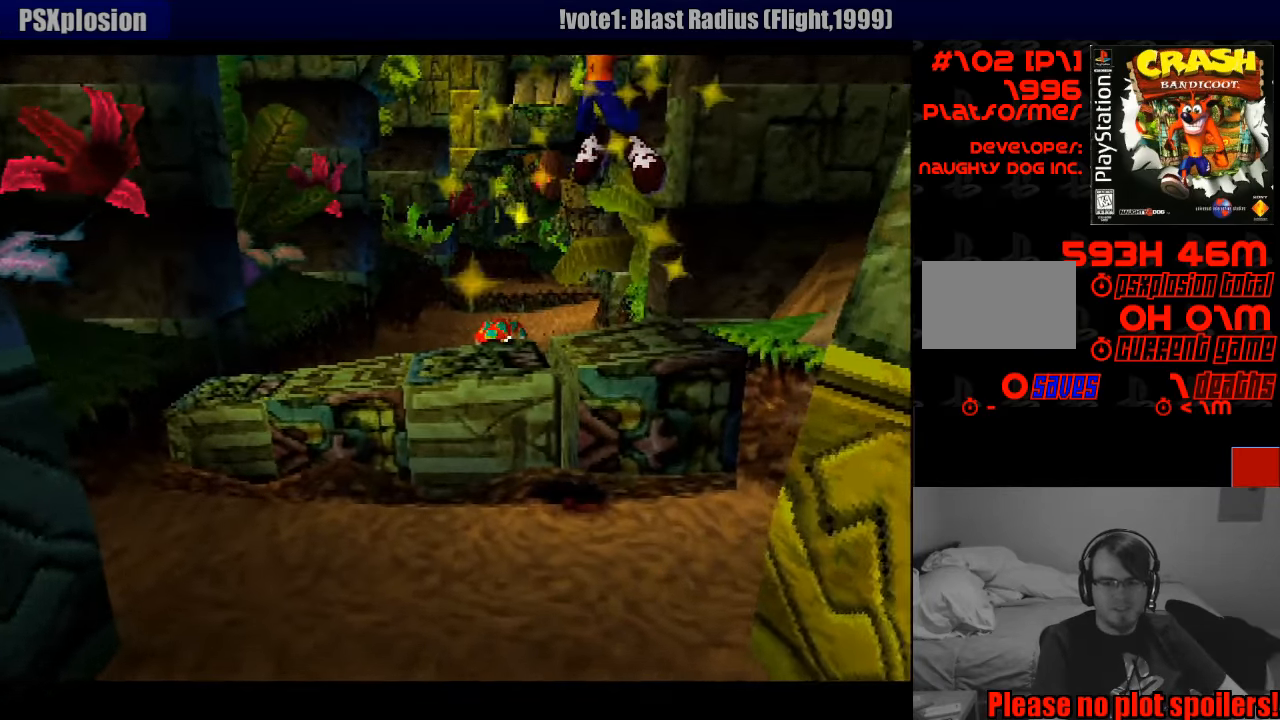
{"buttons": ["CROSS", "DPAD_UP", "DPAD_LEFT"], "events": [[16, "DPAD_LEFT", "down"], [150, "CROSS", "up"], [233, "DPAD_LEFT", "up"], [400, "CROSS", "down"], [483, "DPAD_LEFT", "down"]]}
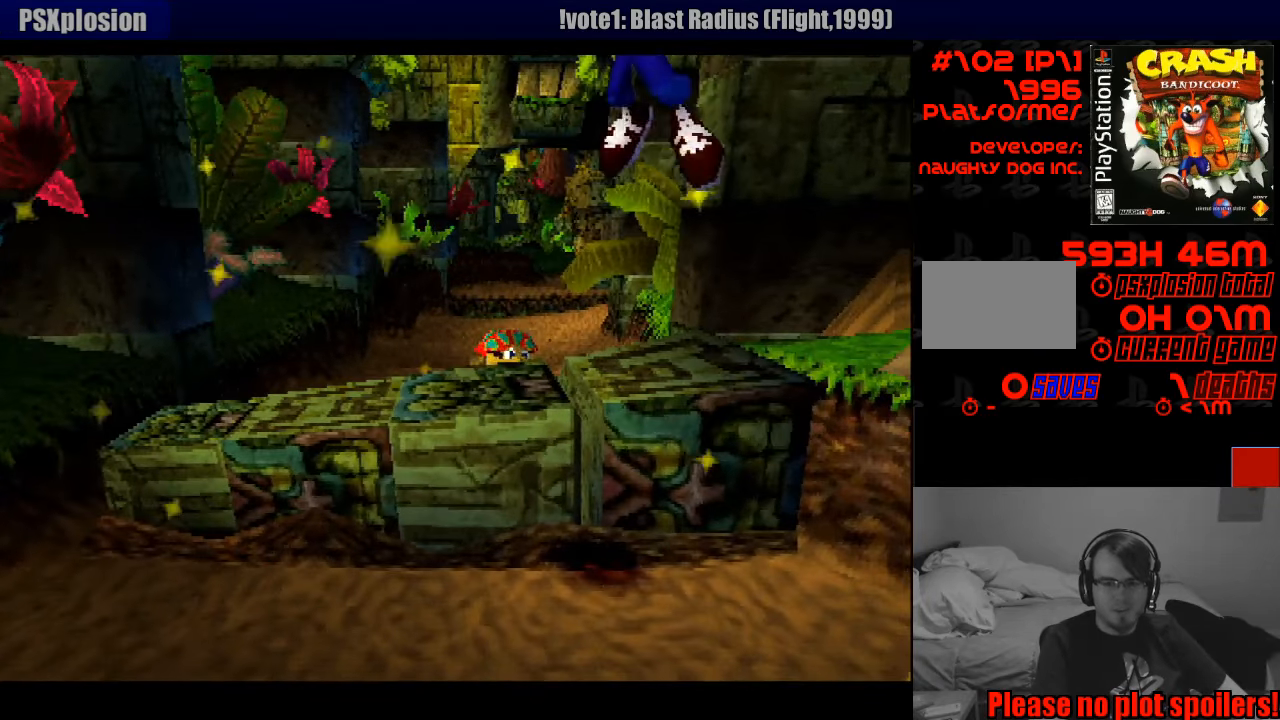
{"buttons": ["DPAD_UP"], "events": [[50, "CROSS", "up"], [150, "CROSS", "down"], [266, "CROSS", "up"], [333, "CROSS", "down"], [366, "DPAD_LEFT", "up"], [483, "CROSS", "up"]]}
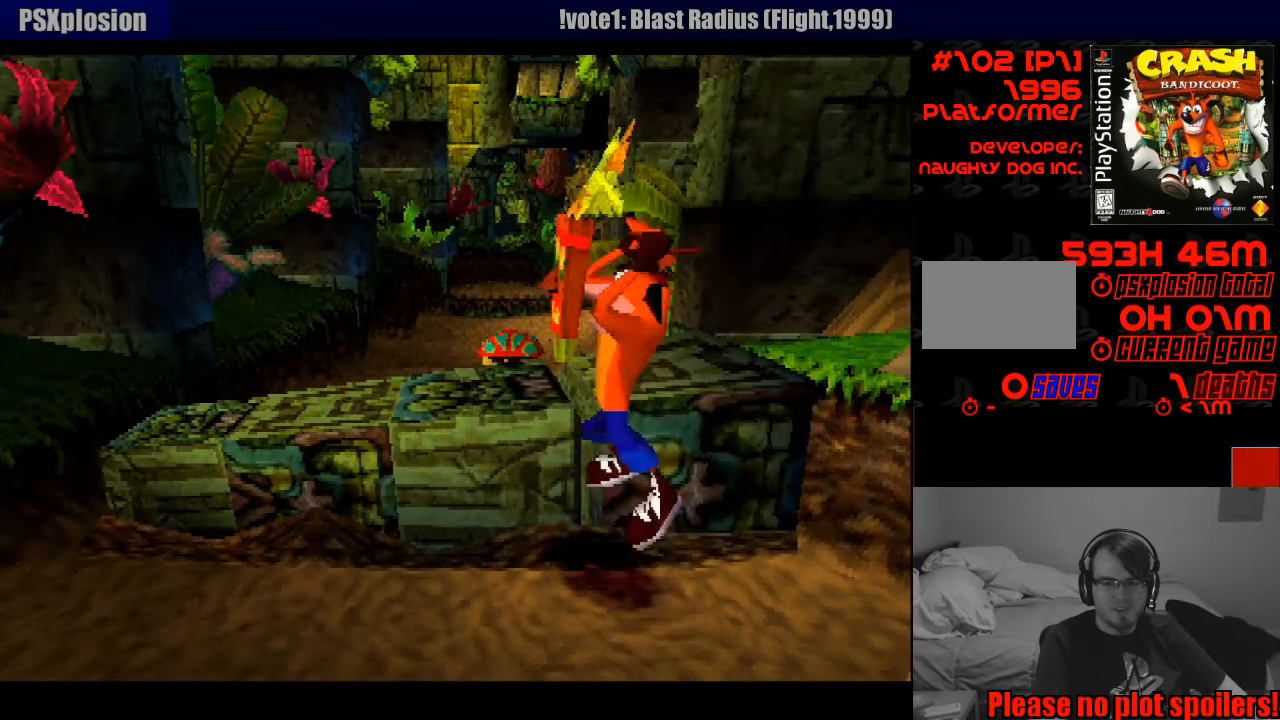
{"buttons": ["DPAD_UP"], "events": [[66, "CROSS", "down"], [250, "CROSS", "up"]]}
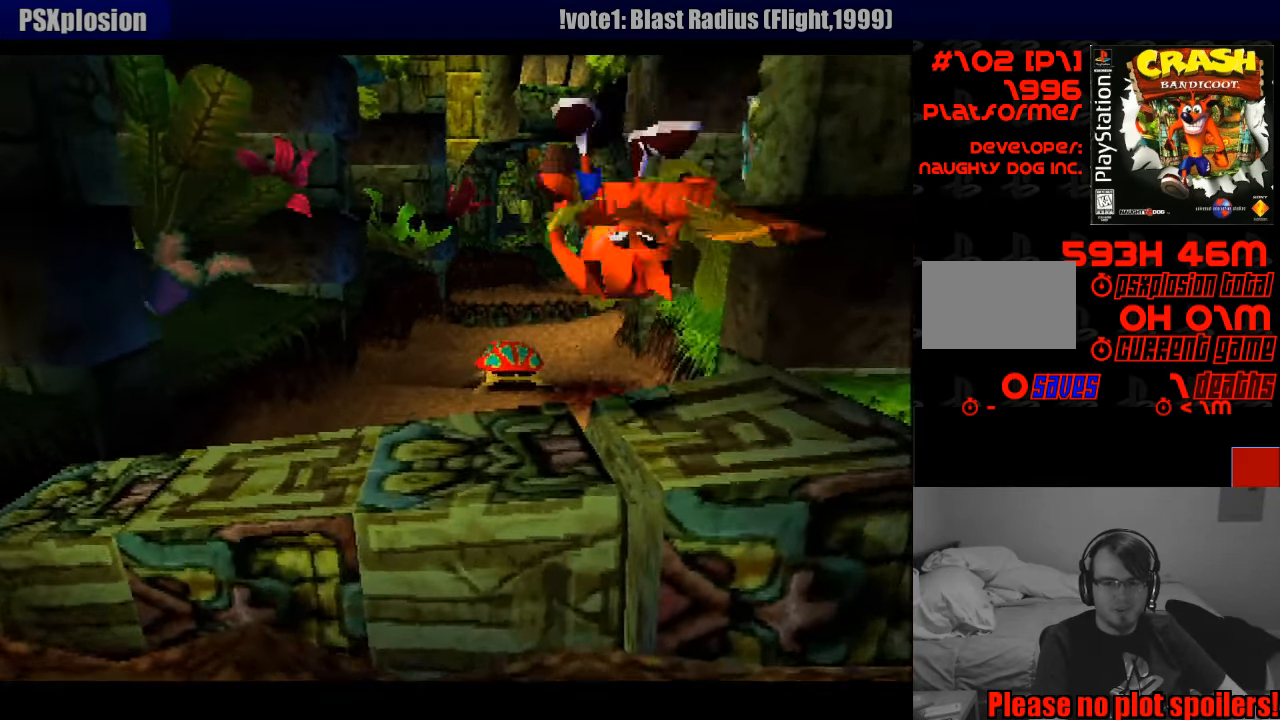
{"buttons": ["DPAD_UP"], "events": []}
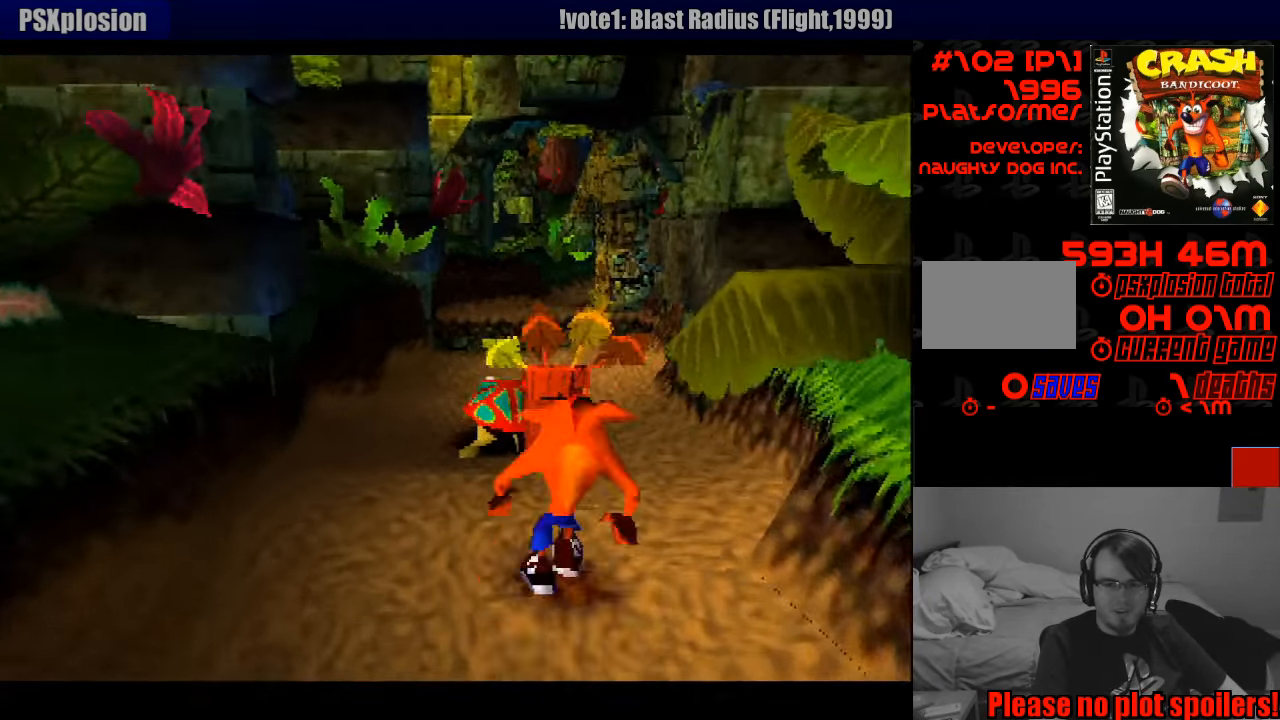
{"buttons": ["DPAD_UP", "DPAD_RIGHT"], "events": [[466, "DPAD_RIGHT", "down"]]}
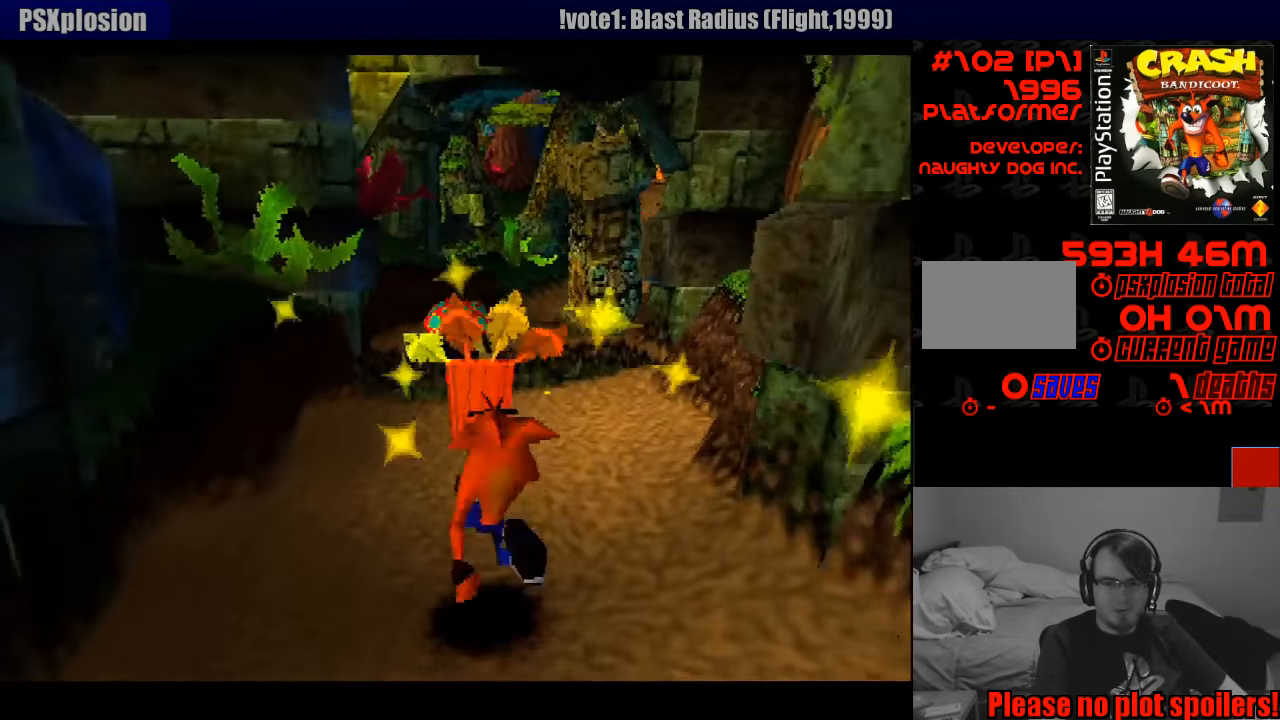
{"buttons": ["DPAD_UP", "DPAD_LEFT"], "events": [[33, "DPAD_RIGHT", "up"], [433, "DPAD_LEFT", "down"]]}
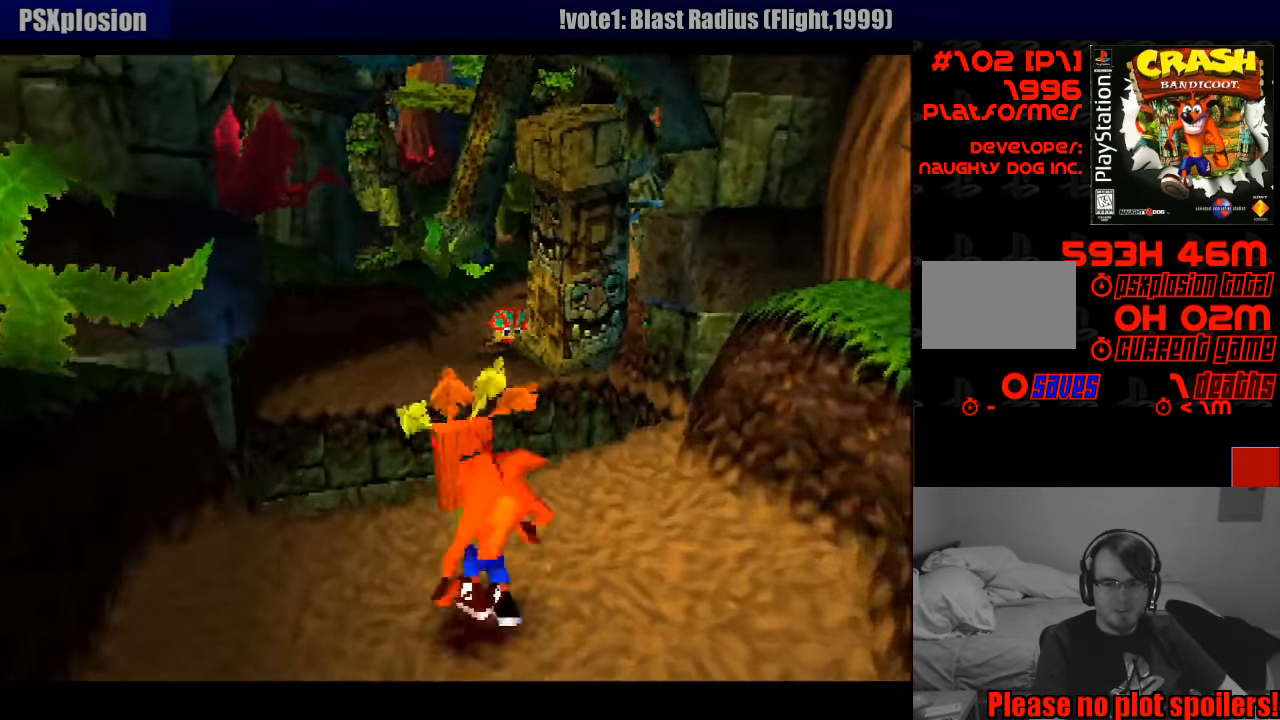
{"buttons": ["DPAD_UP"], "events": [[66, "DPAD_LEFT", "up"], [116, "CROSS", "down"], [316, "START", "down"], [333, "START", "up"], [366, "CROSS", "up"]]}
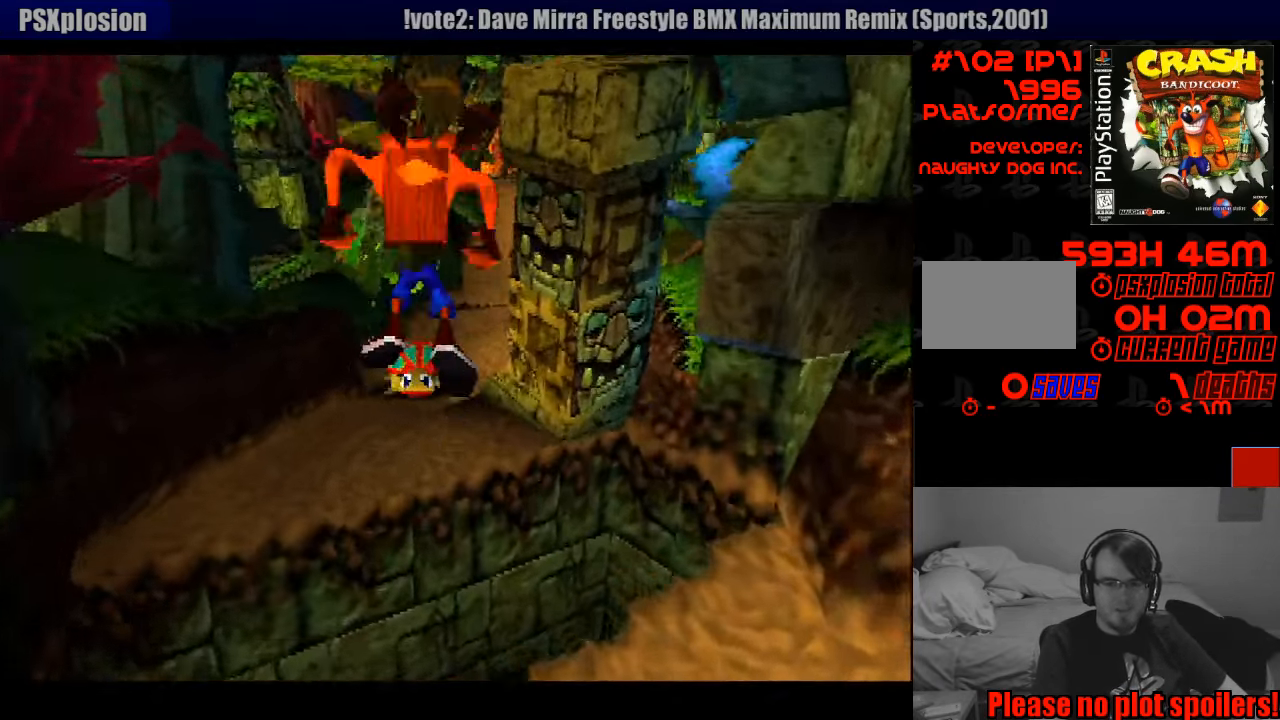
{"buttons": ["DPAD_UP"], "events": [[133, "DPAD_LEFT", "down"], [267, "DPAD_LEFT", "up"]]}
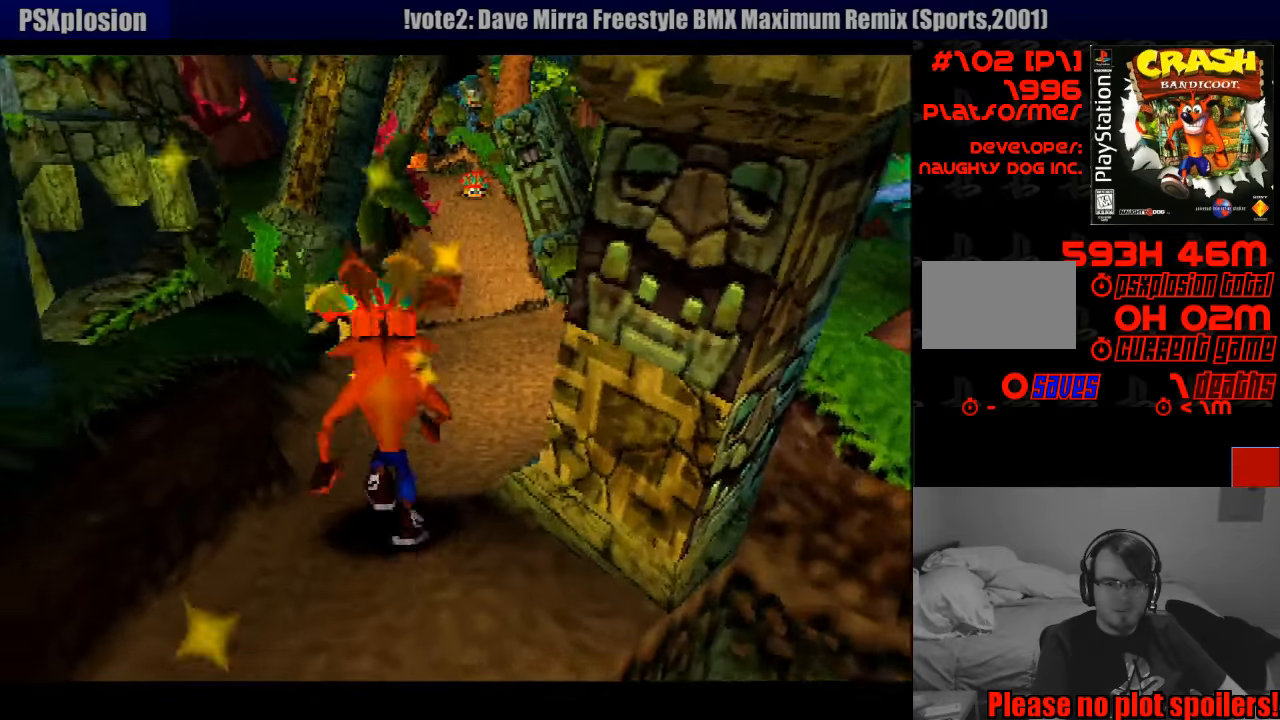
{"buttons": ["DPAD_UP"], "events": [[200, "DPAD_RIGHT", "down"], [333, "DPAD_RIGHT", "up"]]}
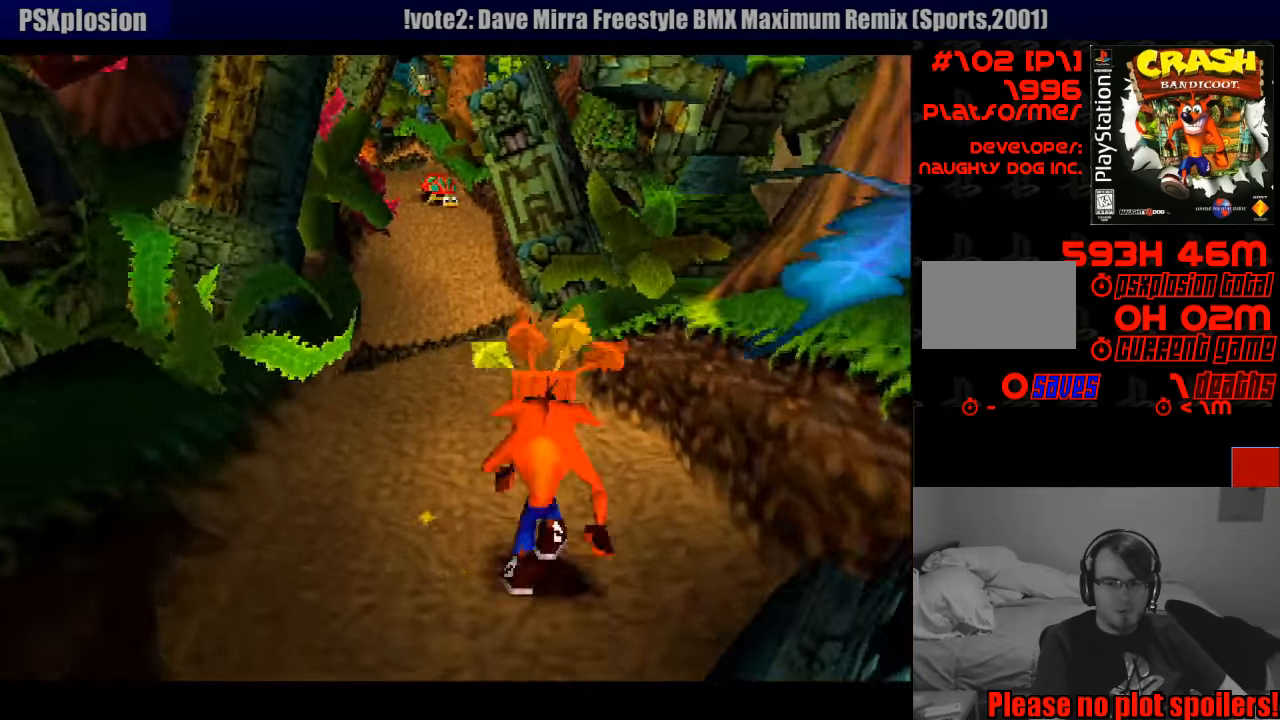
{"buttons": ["DPAD_UP"], "events": [[233, "DPAD_LEFT", "down"], [283, "START", "down"], [300, "START", "up"], [333, "DPAD_LEFT", "up"], [400, "DPAD_UP", "up"], [417, "DPAD_UP", "down"]]}
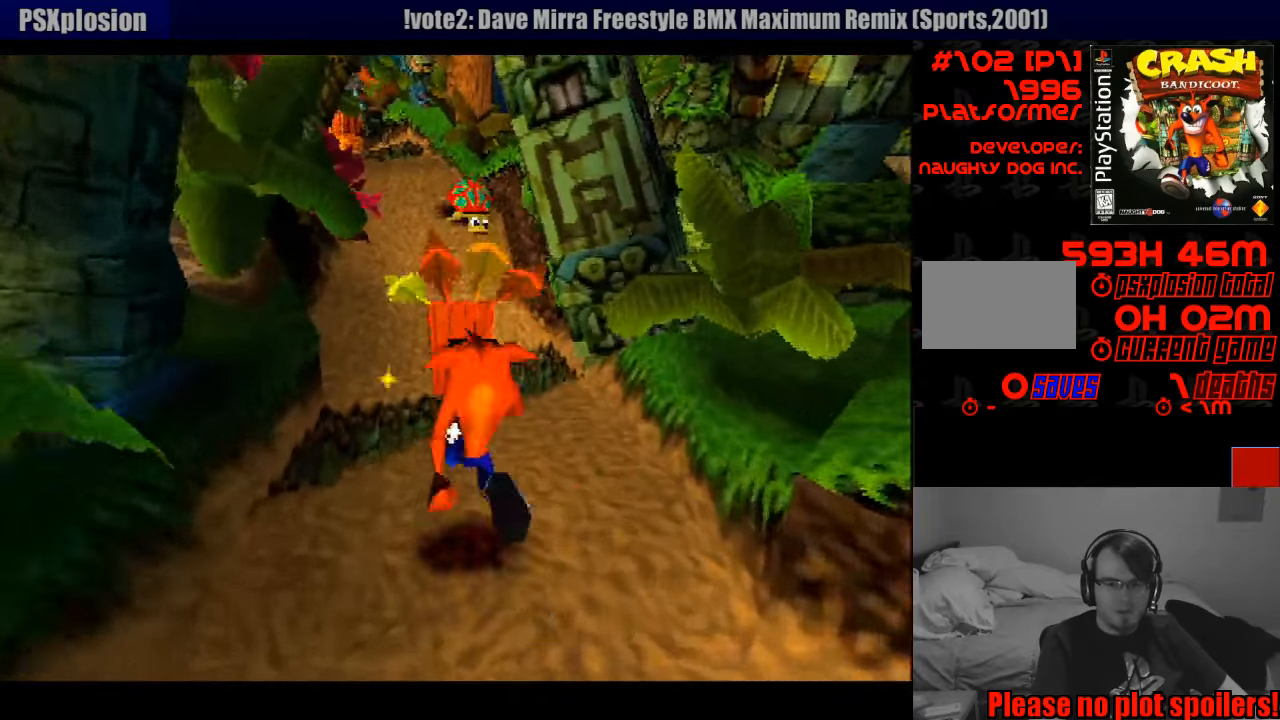
{"buttons": ["DPAD_UP"], "events": [[100, "CROSS", "down"], [400, "CROSS", "up"]]}
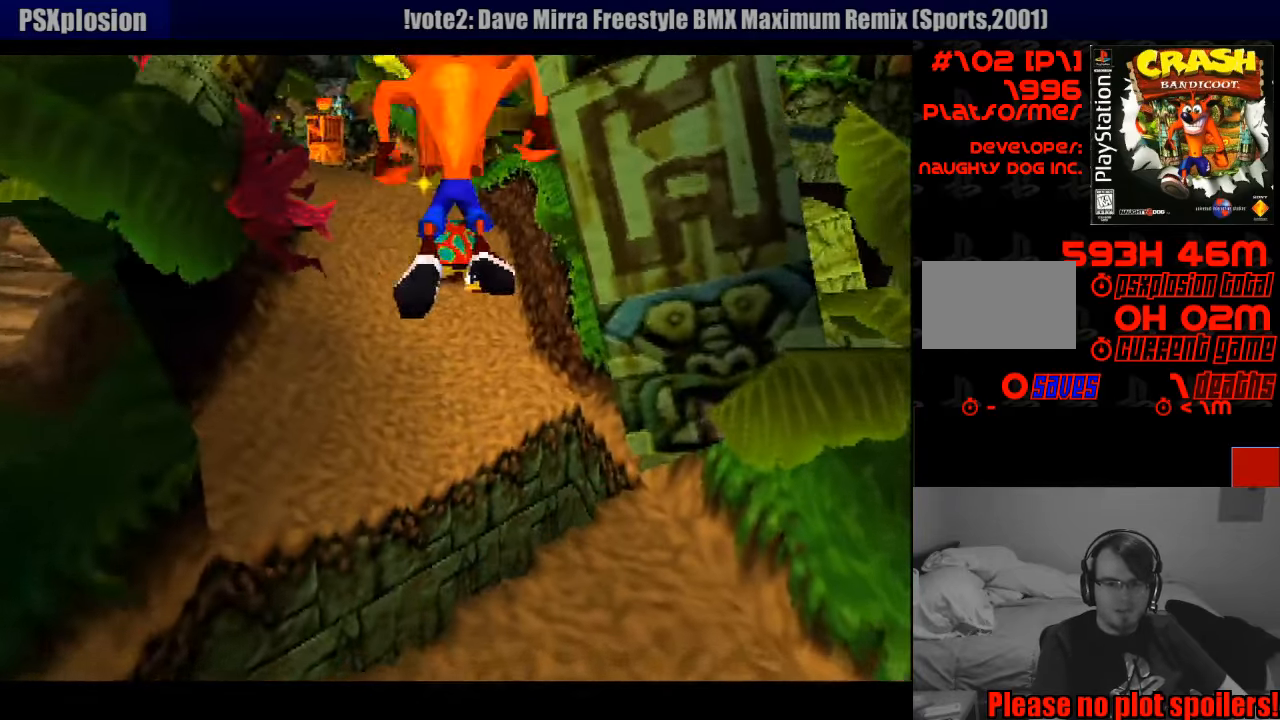
{"buttons": ["DPAD_UP"], "events": []}
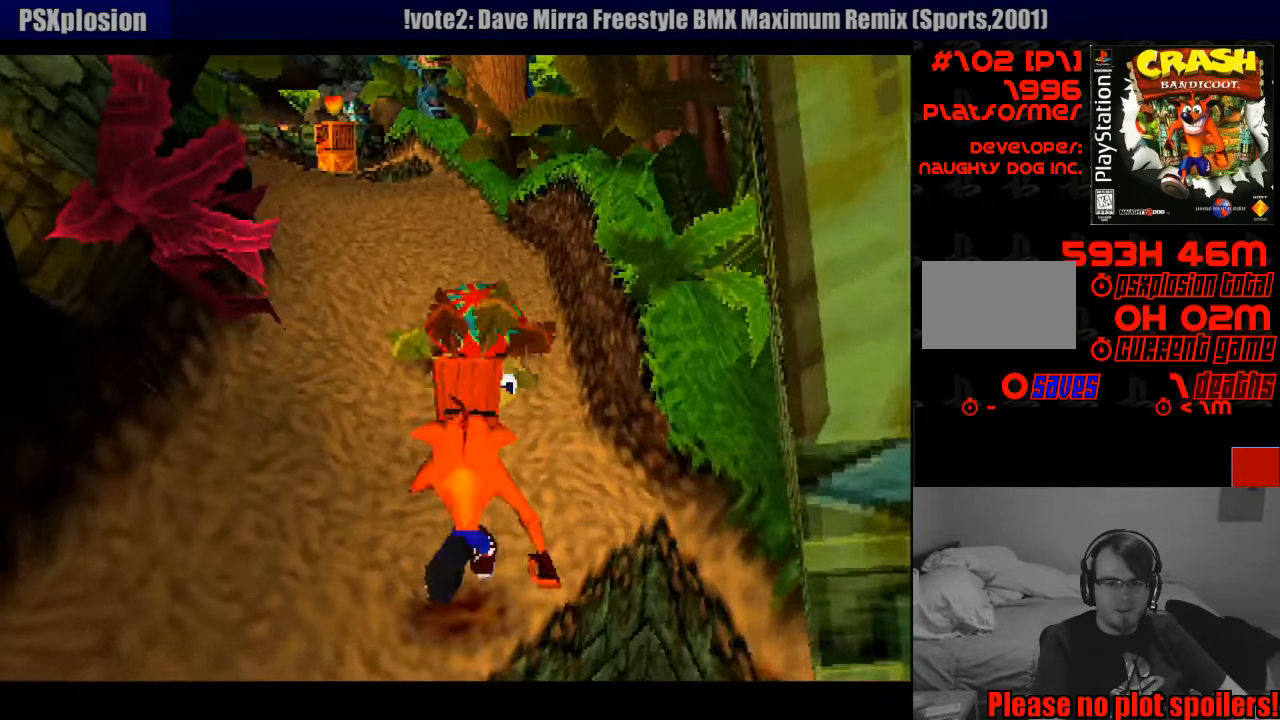
{"buttons": ["DPAD_UP"], "events": []}
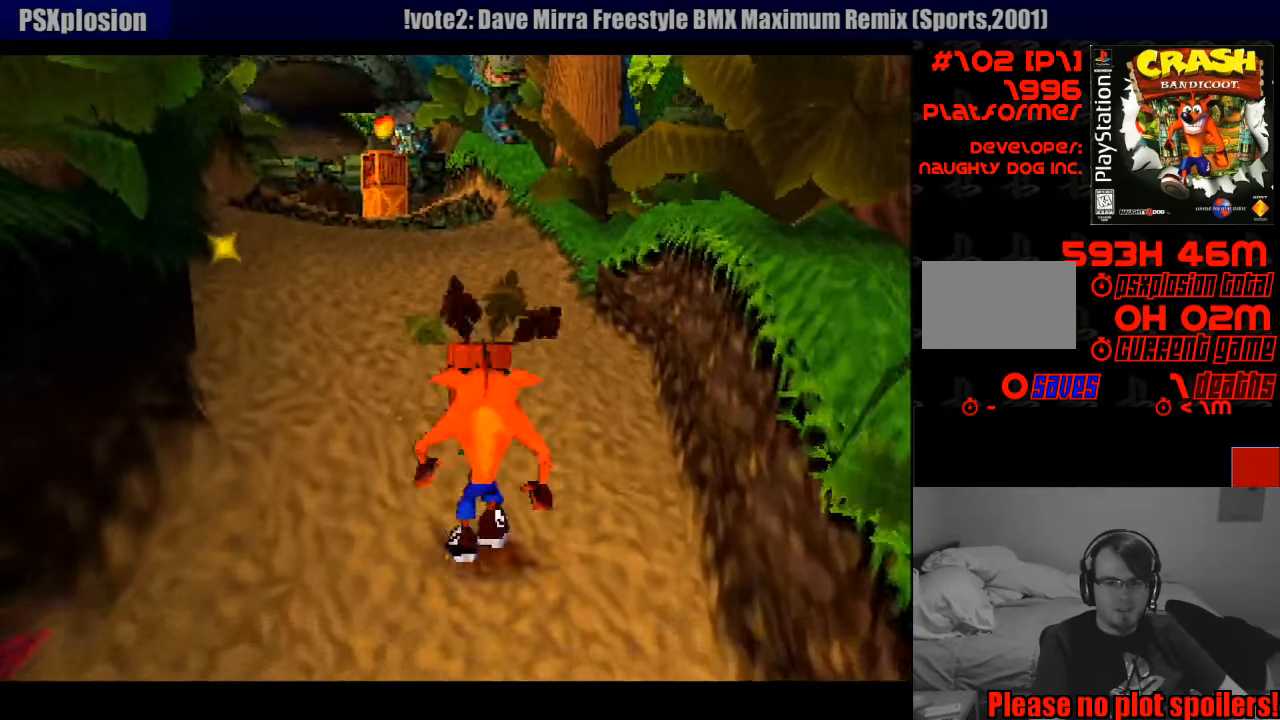
{"buttons": ["DPAD_UP"], "events": [[83, "DPAD_LEFT", "down"], [217, "DPAD_LEFT", "up"]]}
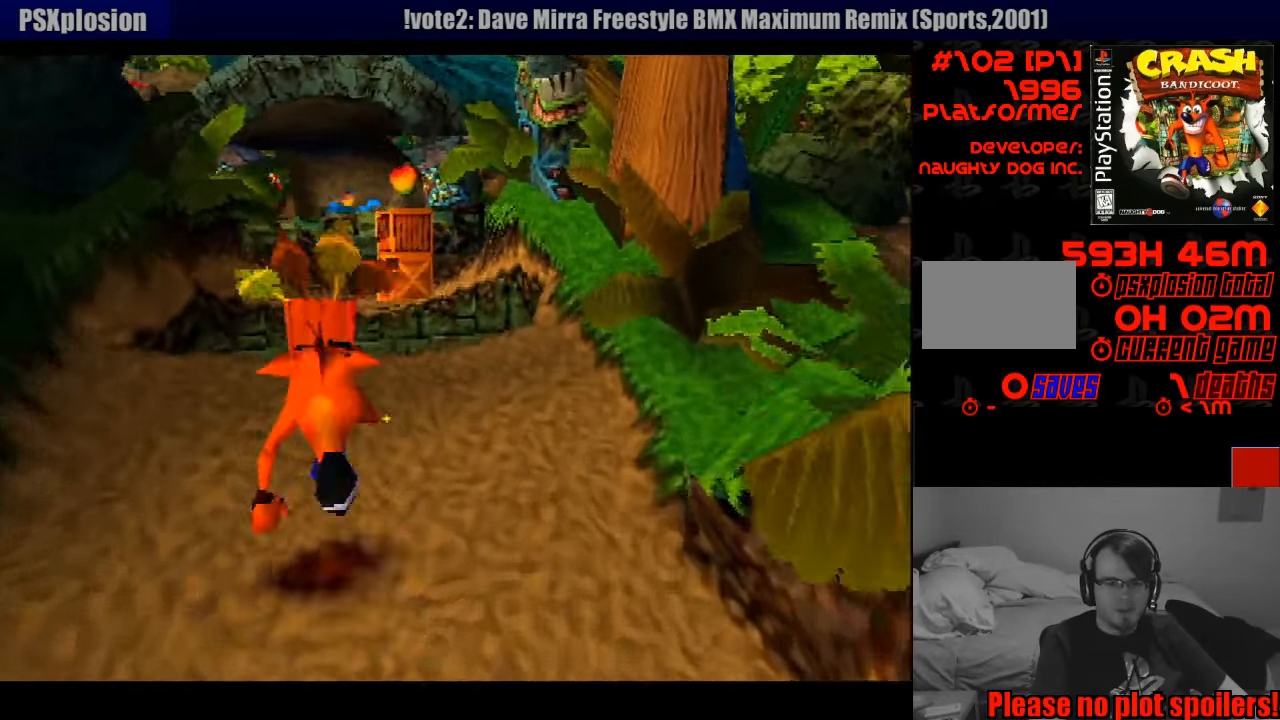
{"buttons": ["CROSS", "DPAD_UP"], "events": [[267, "CROSS", "down"]]}
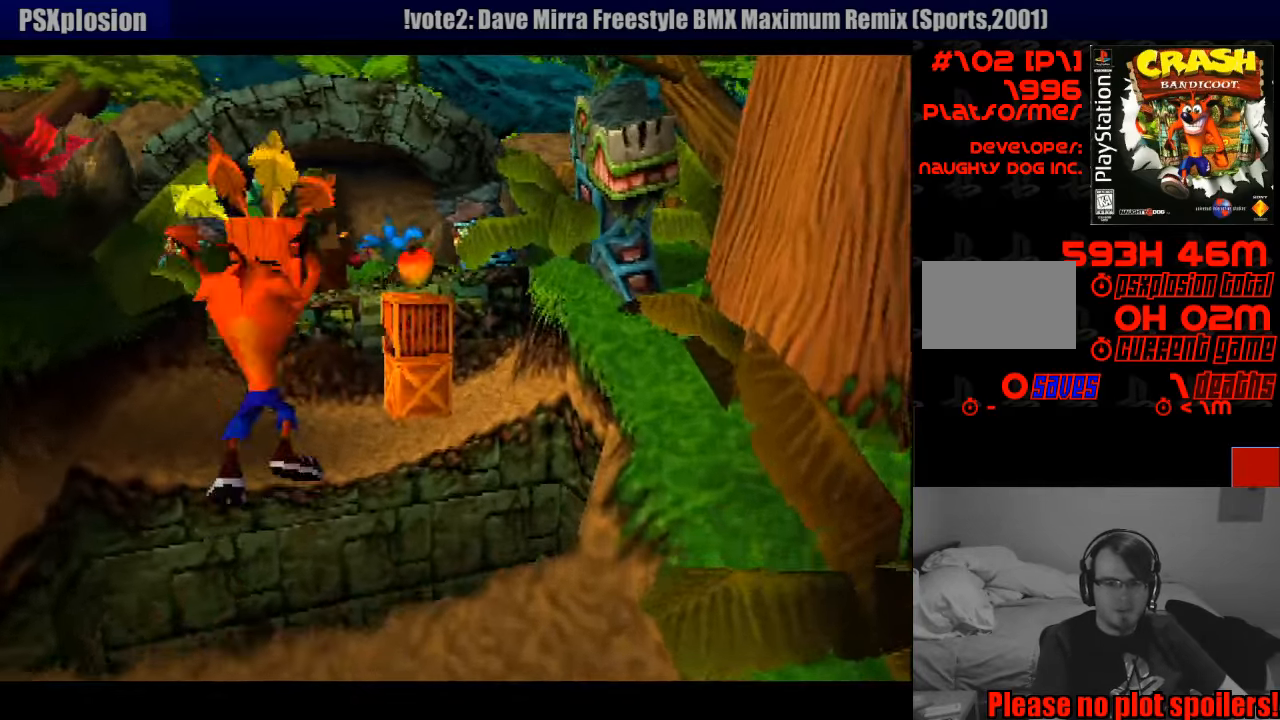
{"buttons": ["SQUARE", "DPAD_UP"], "events": [[100, "CROSS", "up"], [100, "DPAD_RIGHT", "down"], [233, "DPAD_RIGHT", "up"], [267, "SQUARE", "down"], [467, "DPAD_UP", "up"], [483, "DPAD_UP", "down"]]}
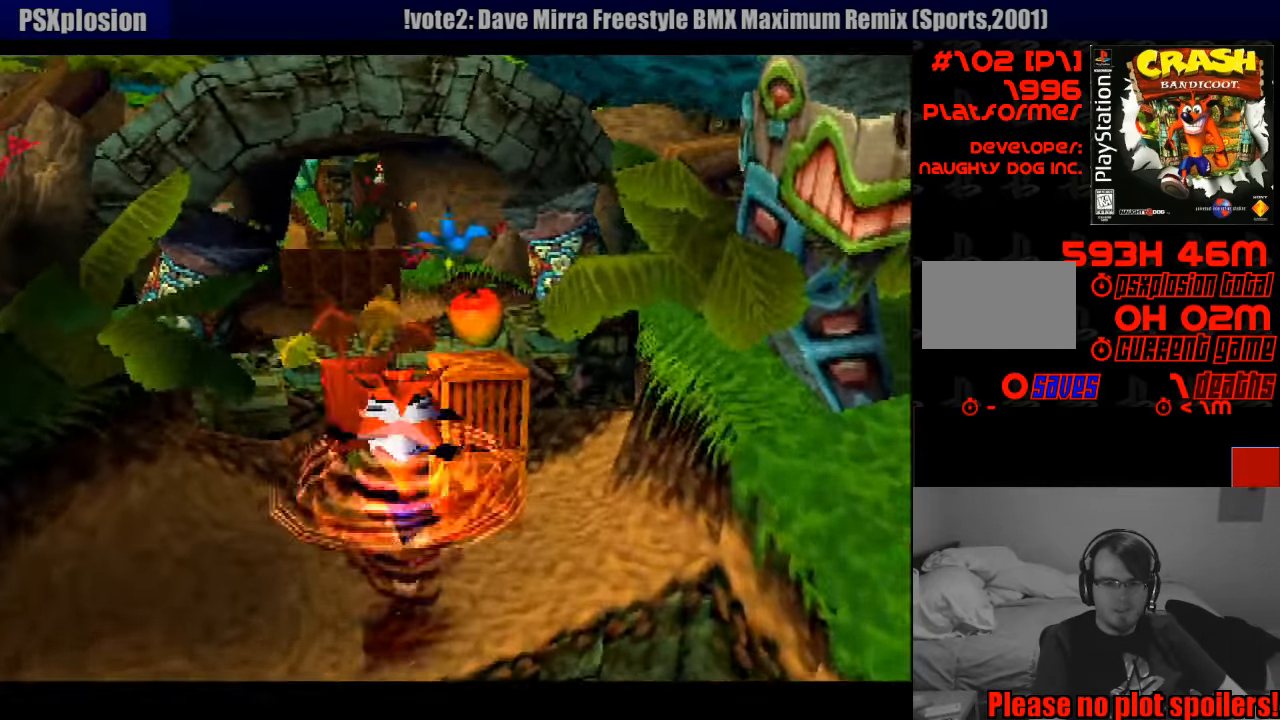
{"buttons": ["CROSS", "DPAD_UP"], "events": [[17, "SQUARE", "up"], [100, "SQUARE", "down"], [233, "SQUARE", "up"], [350, "CROSS", "down"]]}
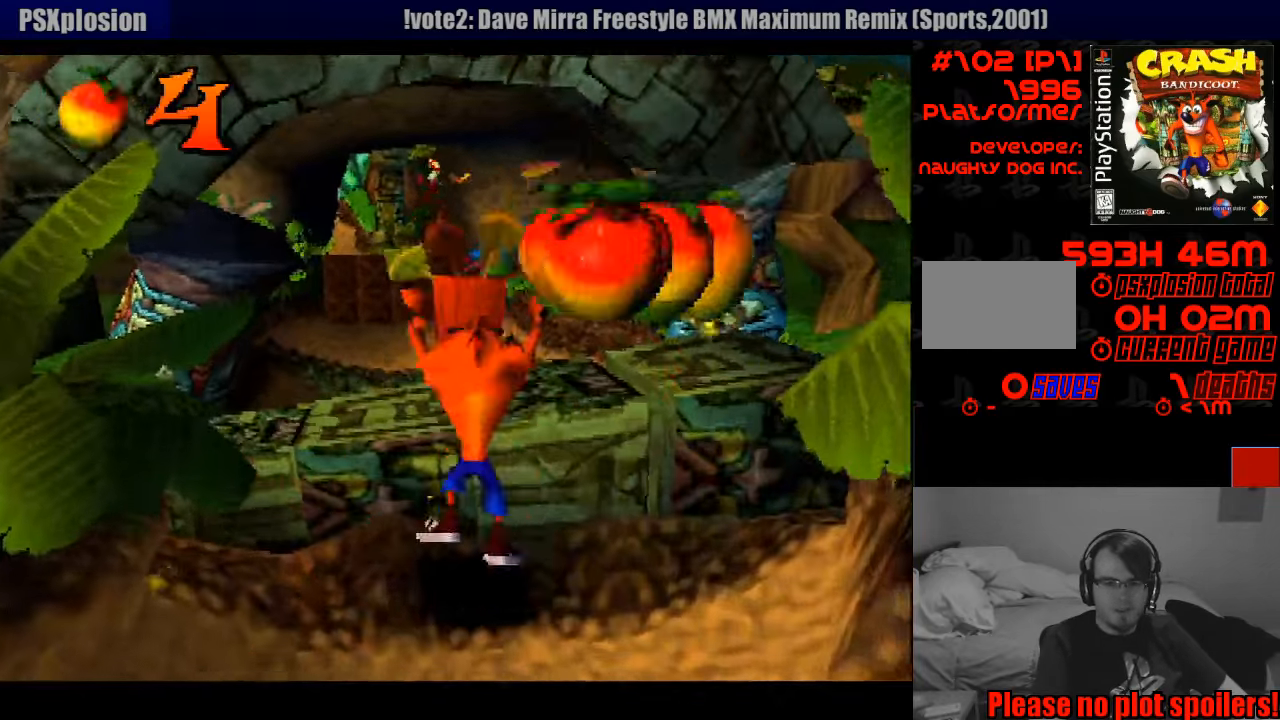
{"buttons": ["DPAD_UP"], "events": [[133, "CROSS", "up"]]}
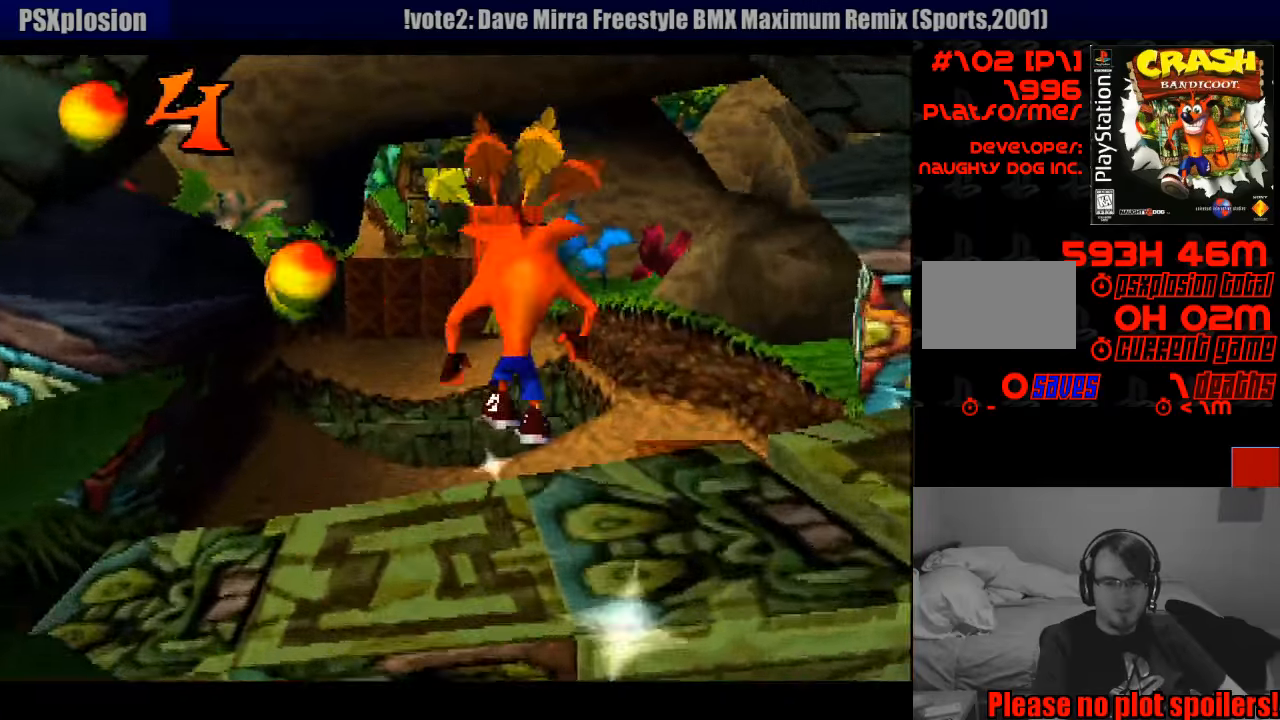
{"buttons": ["CROSS", "DPAD_UP"], "events": [[300, "DPAD_LEFT", "down"], [383, "CROSS", "down"], [450, "DPAD_LEFT", "up"]]}
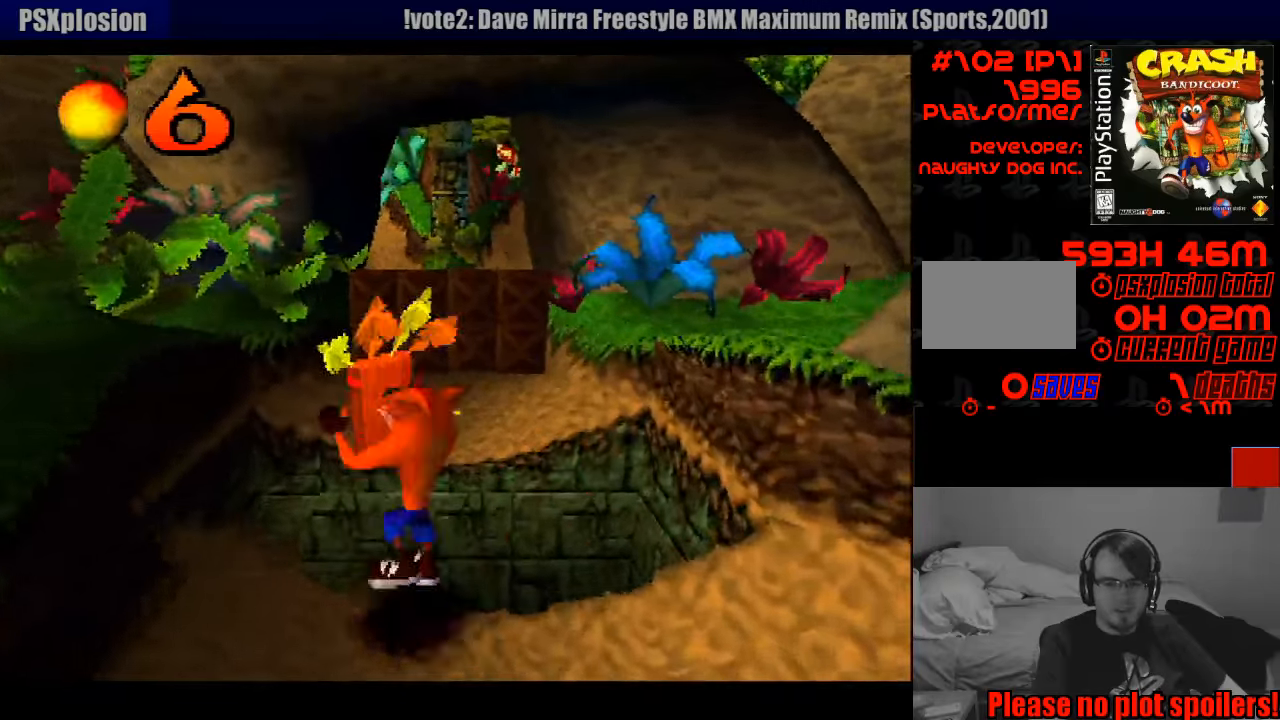
{"buttons": ["DPAD_UP"], "events": [[217, "CROSS", "up"]]}
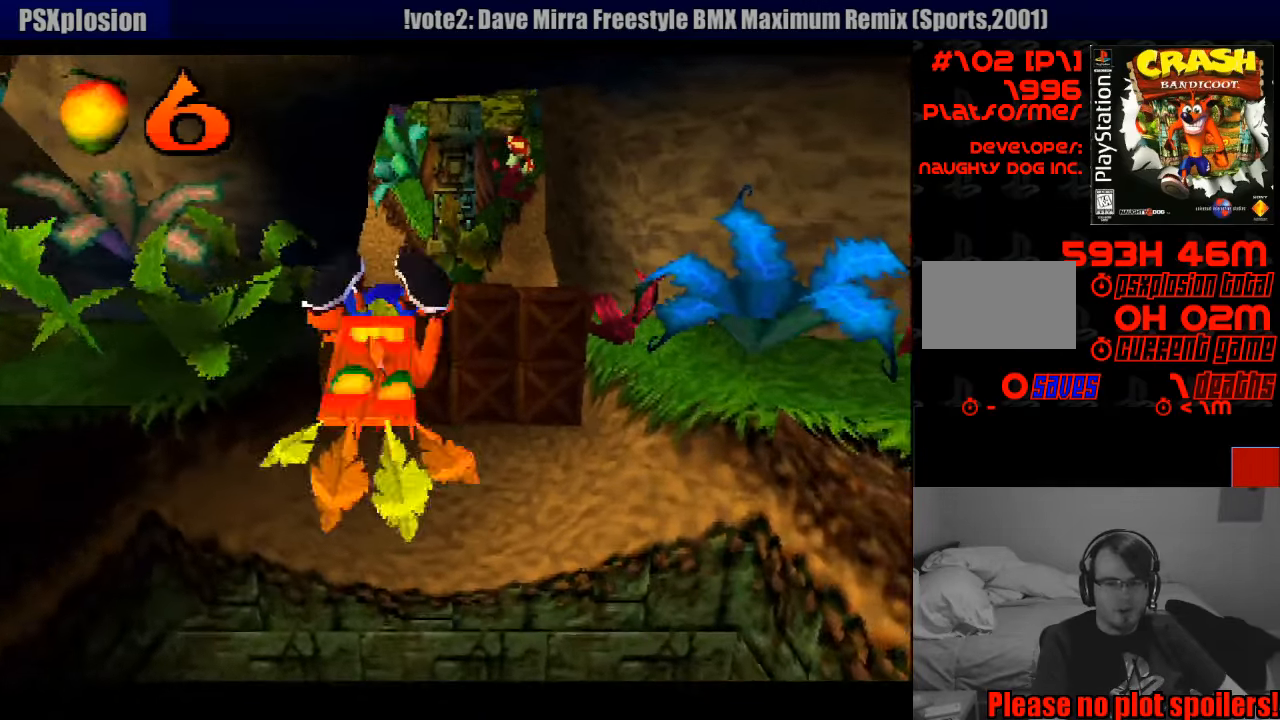
{"buttons": ["SQUARE", "DPAD_UP", "DPAD_RIGHT"], "events": [[117, "DPAD_LEFT", "down"], [267, "DPAD_LEFT", "up"], [417, "DPAD_RIGHT", "down"], [433, "SQUARE", "down"]]}